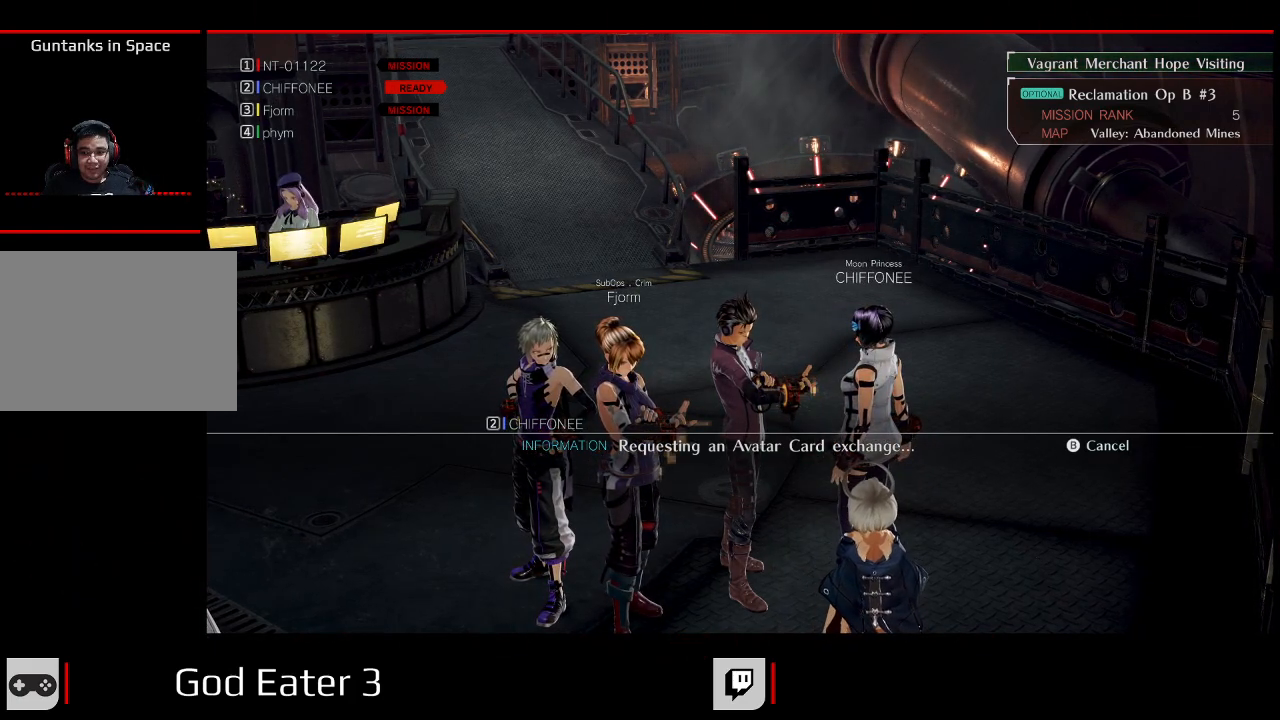
Gameplay with a controller (Xbox layout); each line is a JSON object with the inputs held at the frame after it. "events" lists button and stick changes between this image and that frame as [ms after this image, input, new state], when the widget could be followed in between. Not read: DPAD_RIGHT SELECT left_stick.
{"buttons": ["DPAD_DOWN"], "right_stick": "center", "events": [[300, "DPAD_DOWN", "down"]]}
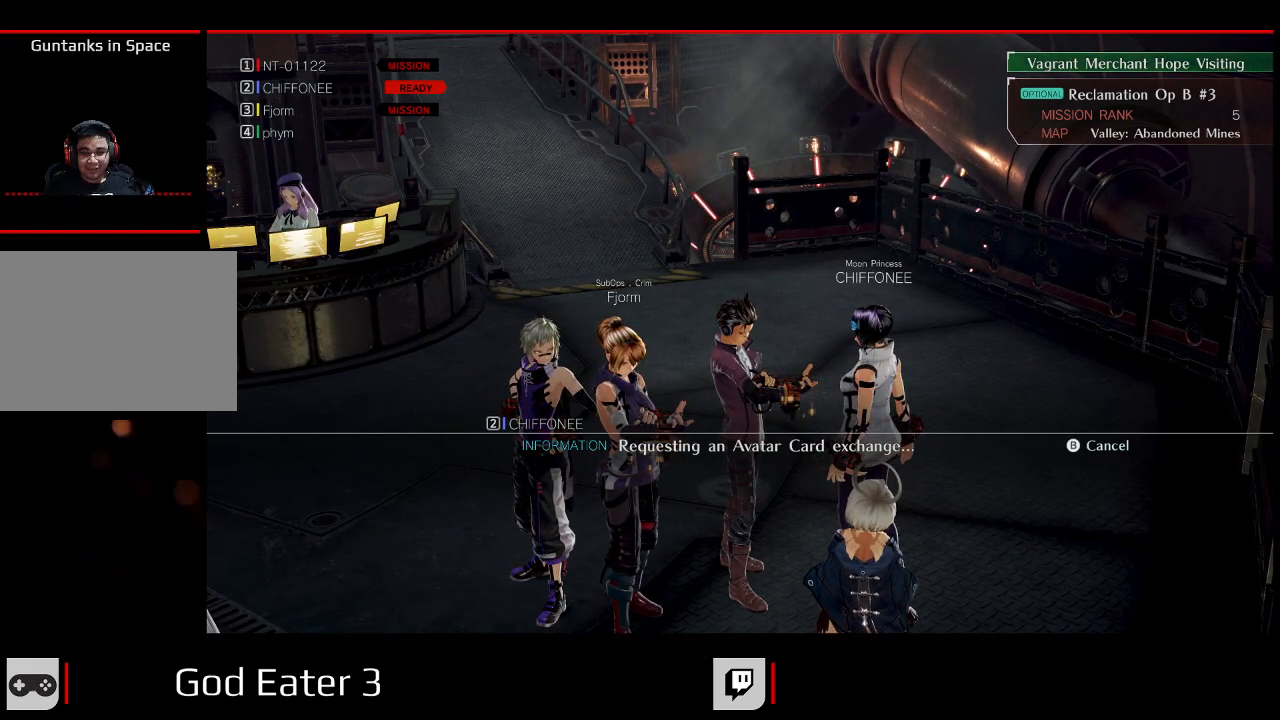
{"buttons": ["DPAD_LEFT"], "right_stick": "center", "events": [[50, "DPAD_DOWN", "up"], [50, "DPAD_LEFT", "down"], [133, "DPAD_UP", "down"], [233, "DPAD_LEFT", "up"], [300, "DPAD_UP", "up"], [350, "DPAD_DOWN", "down"], [433, "DPAD_DOWN", "up"], [433, "DPAD_LEFT", "down"]]}
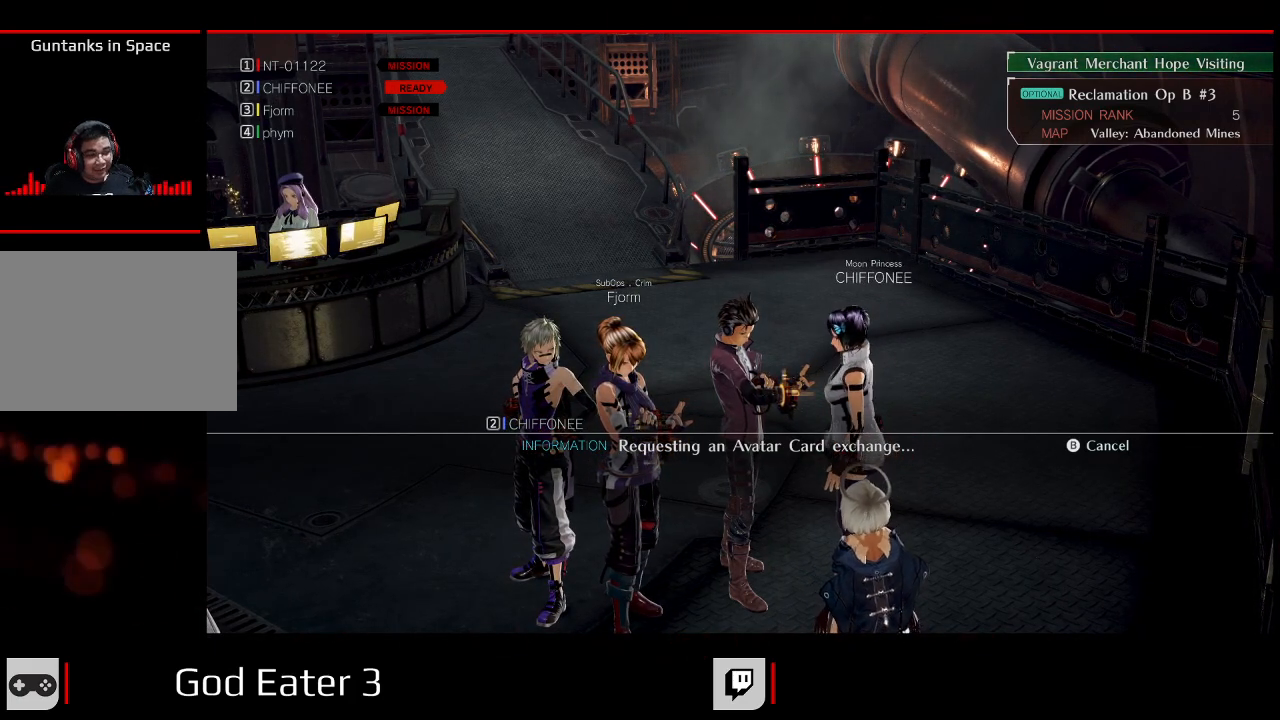
{"buttons": ["DPAD_UP", "DPAD_LEFT"], "right_stick": "center", "events": [[33, "DPAD_UP", "down"], [83, "DPAD_LEFT", "up"], [117, "DPAD_UP", "up"], [233, "DPAD_DOWN", "down"], [300, "DPAD_LEFT", "down"], [383, "DPAD_DOWN", "up"], [500, "DPAD_UP", "down"]]}
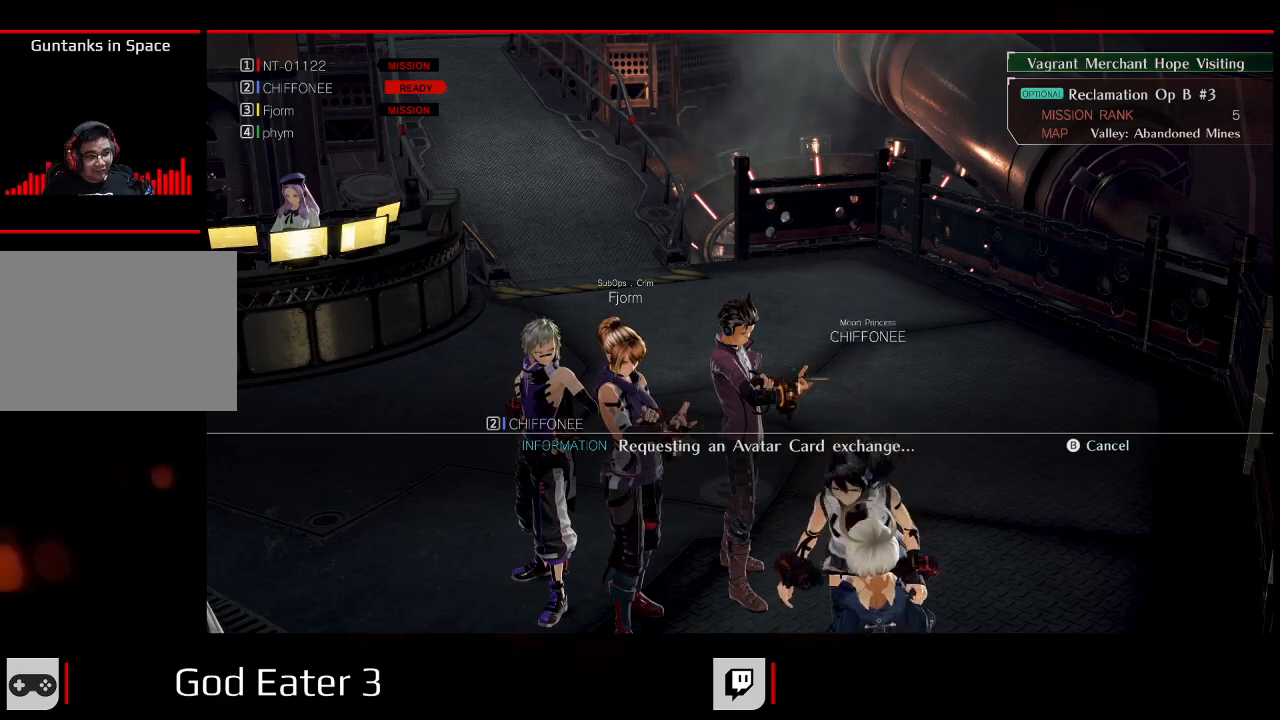
{"buttons": ["DPAD_UP"], "right_stick": "center", "events": [[133, "DPAD_LEFT", "up"], [133, "DPAD_UP", "up"], [150, "DPAD_DOWN", "down"], [333, "DPAD_DOWN", "up"], [333, "DPAD_LEFT", "down"], [450, "DPAD_UP", "down"], [467, "DPAD_LEFT", "up"]]}
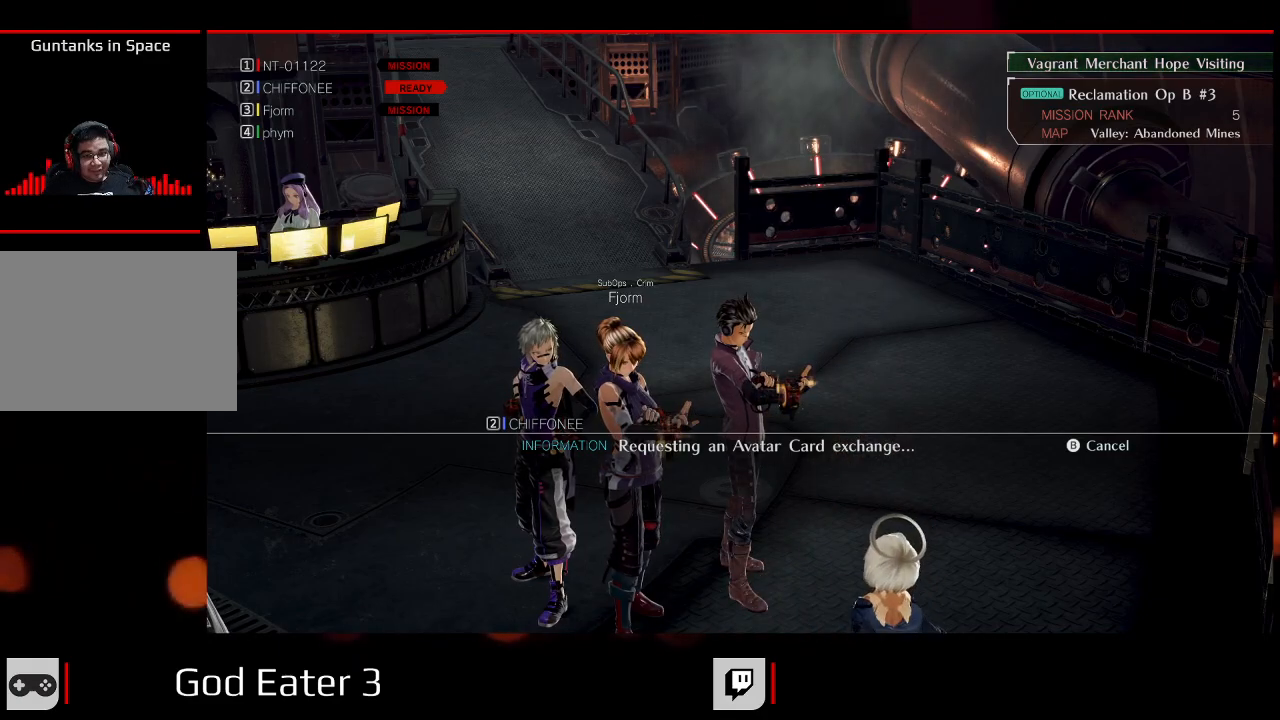
{"buttons": ["X"], "right_stick": "left", "events": [[83, "DPAD_UP", "up"], [167, "X", "down"], [200, "right_stick", "left"]]}
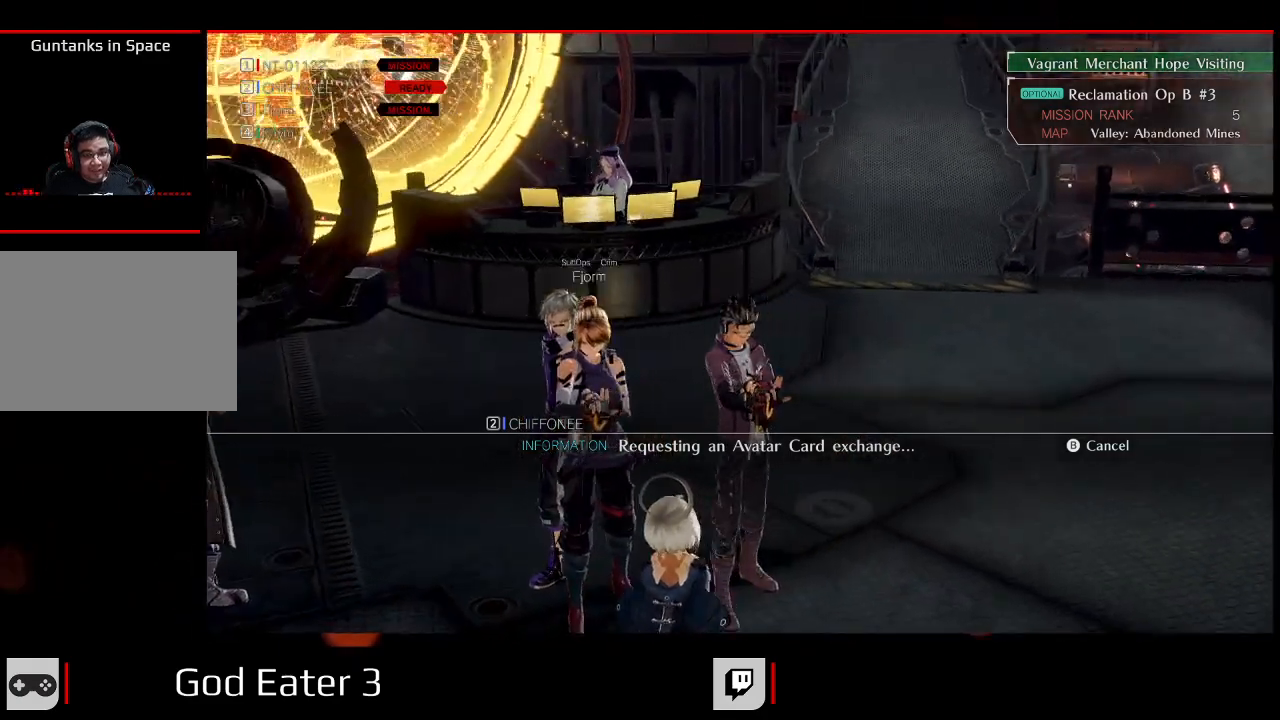
{"buttons": [], "right_stick": "center", "events": [[383, "X", "up"], [383, "right_stick", "center"]]}
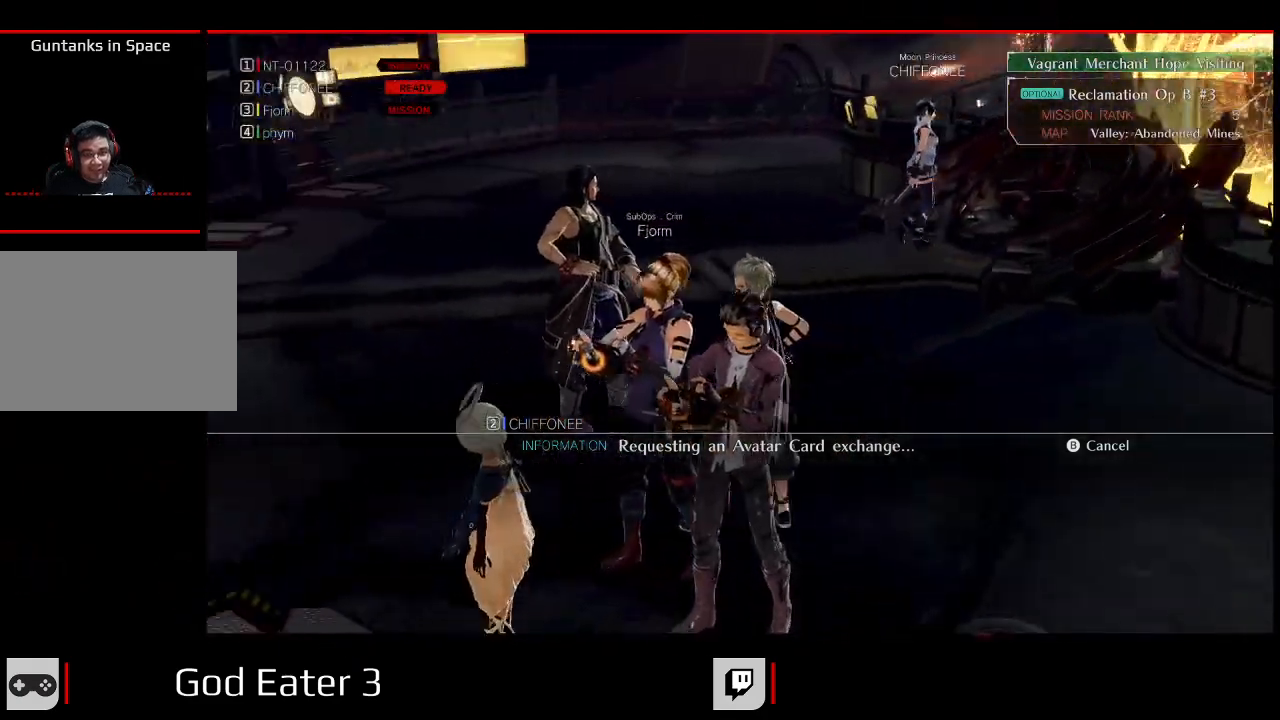
{"buttons": [], "right_stick": "center", "events": [[200, "right_stick", "left"], [250, "X", "down"], [417, "X", "up"], [417, "right_stick", "center"]]}
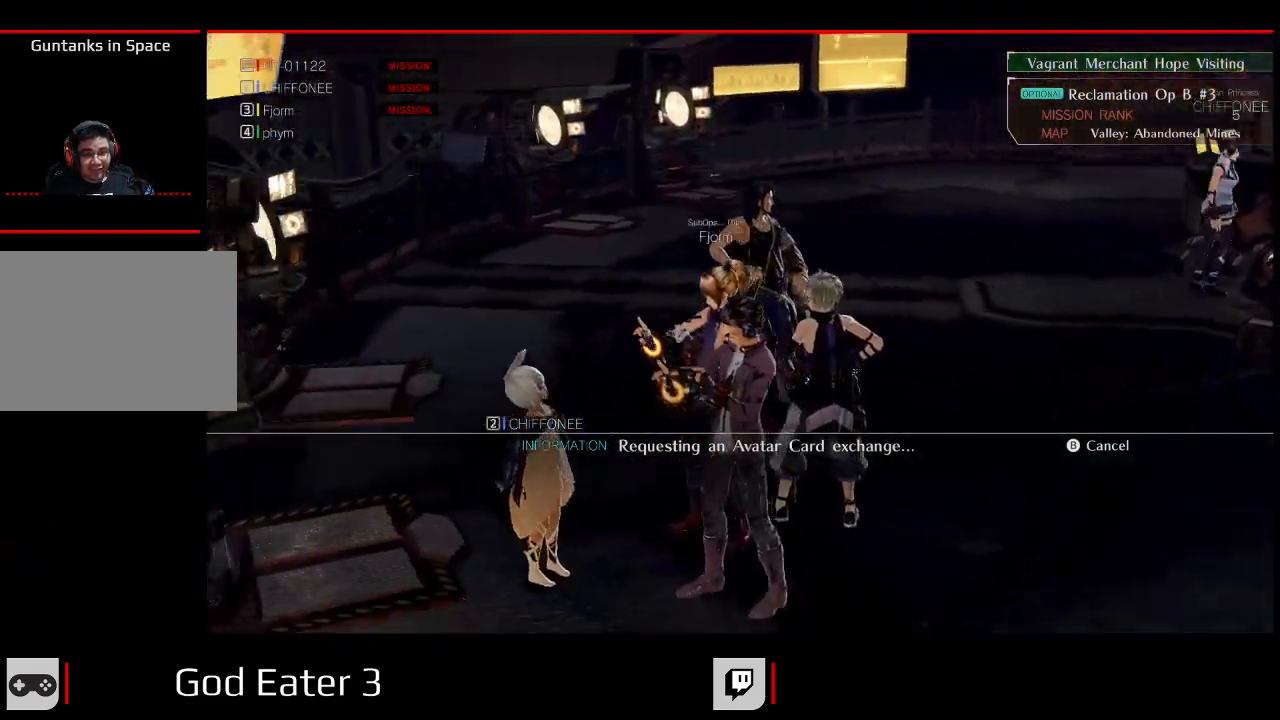
{"buttons": ["B"], "right_stick": "right", "events": [[400, "B", "down"], [400, "right_stick", "right"]]}
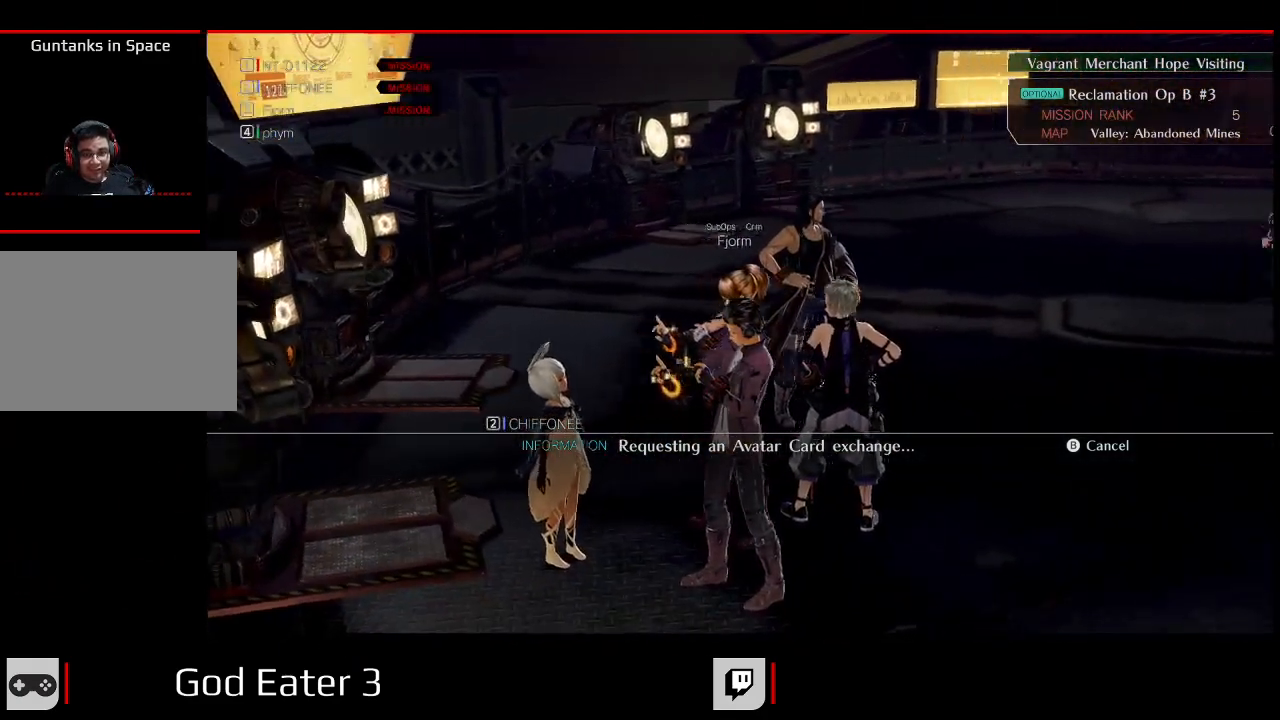
{"buttons": [], "right_stick": "center", "events": [[150, "B", "up"], [200, "right_stick", "center"]]}
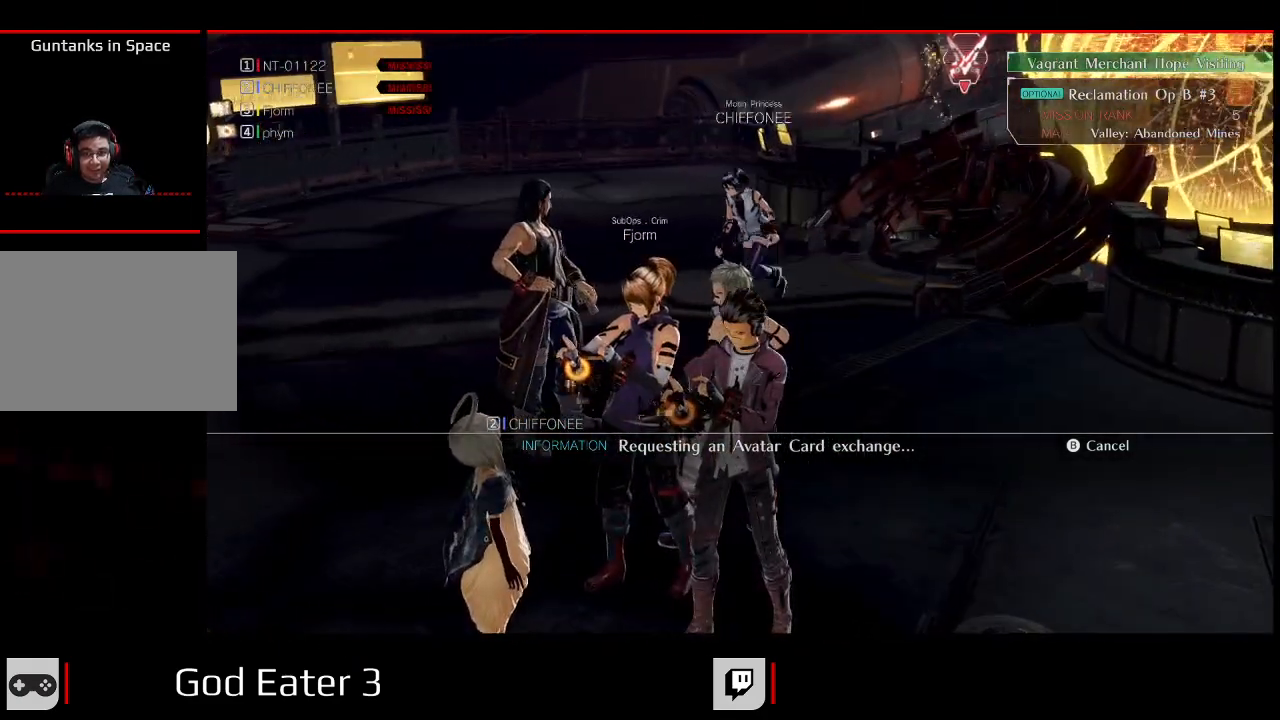
{"buttons": [], "right_stick": "center", "events": []}
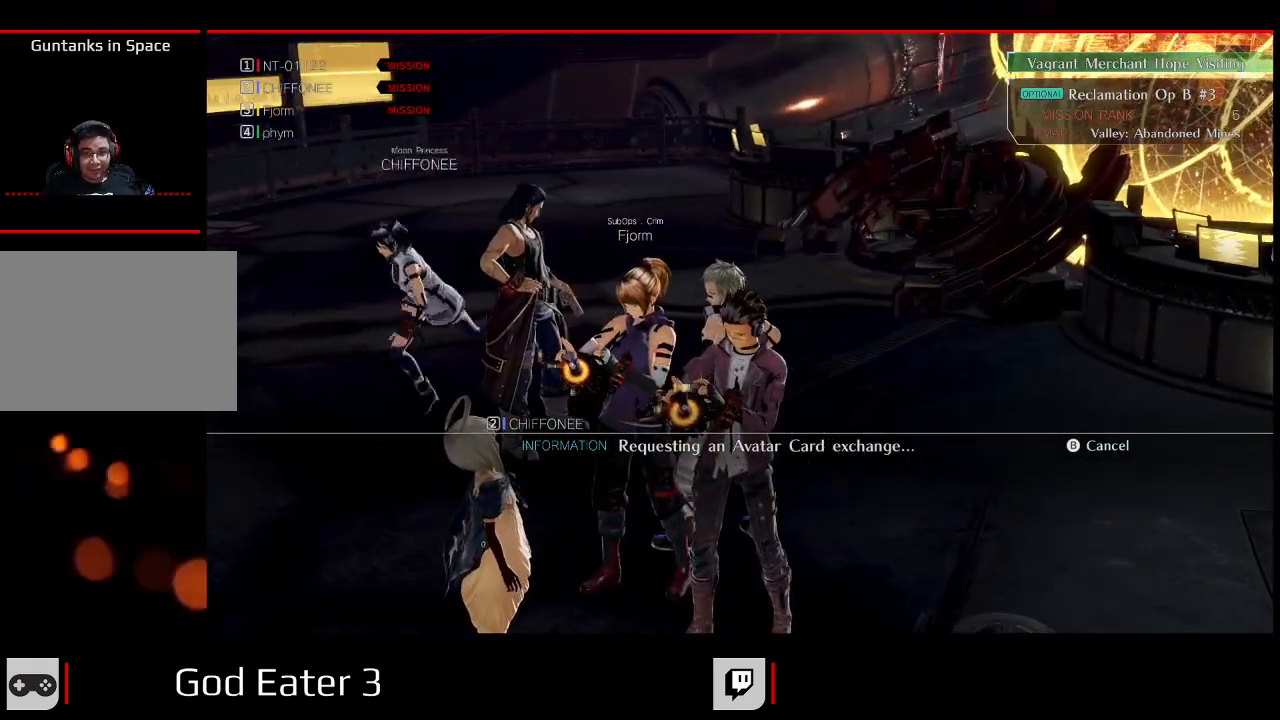
{"buttons": [], "right_stick": "center", "events": []}
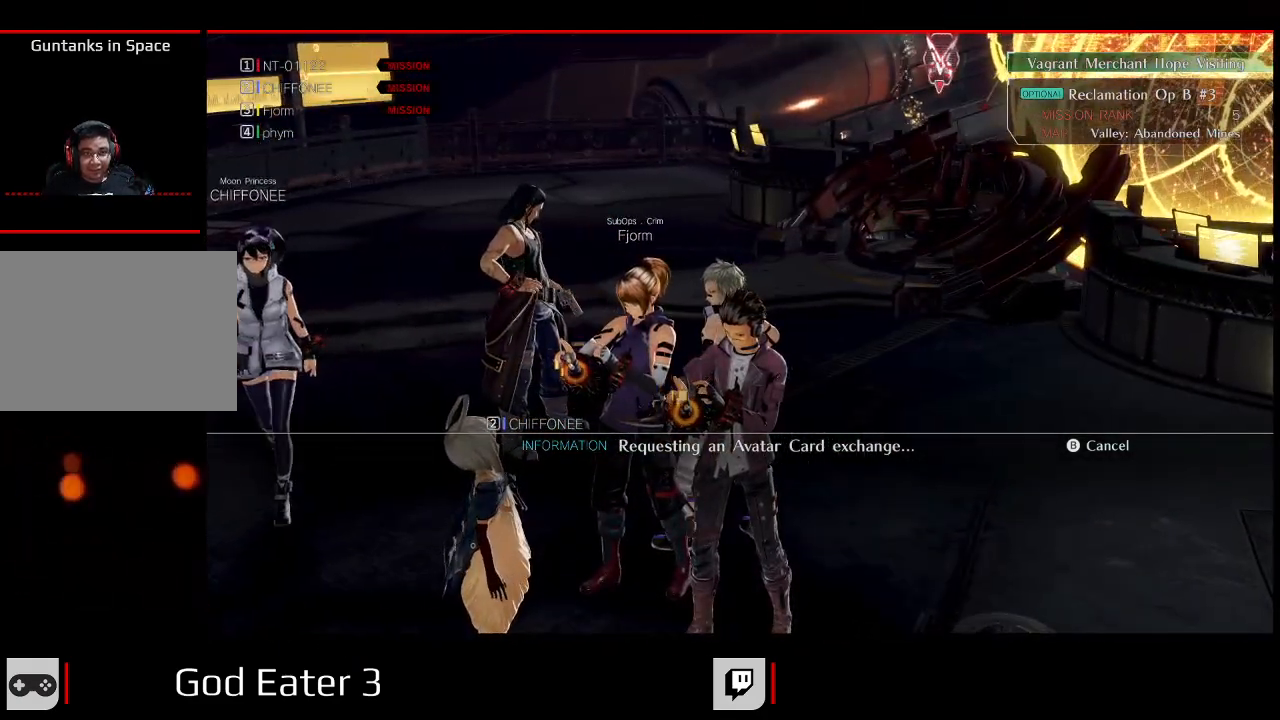
{"buttons": [], "right_stick": "center", "events": []}
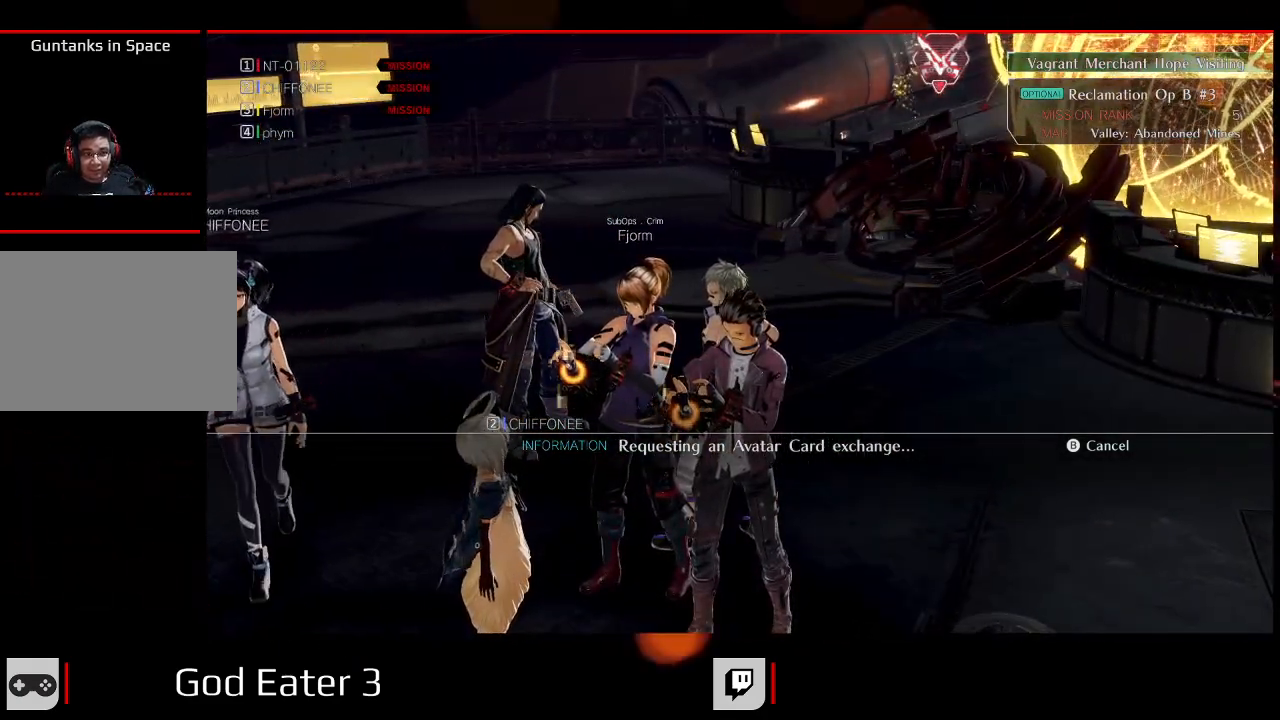
{"buttons": [], "right_stick": "center", "events": []}
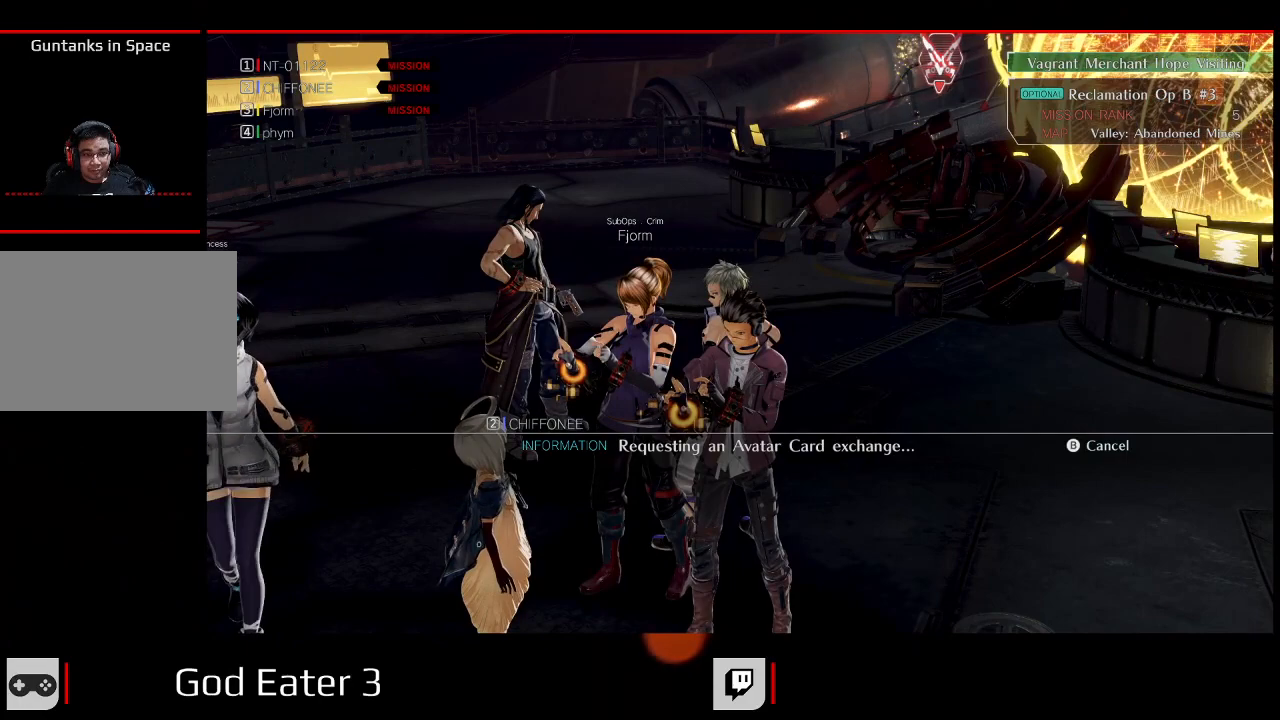
{"buttons": [], "right_stick": "center", "events": []}
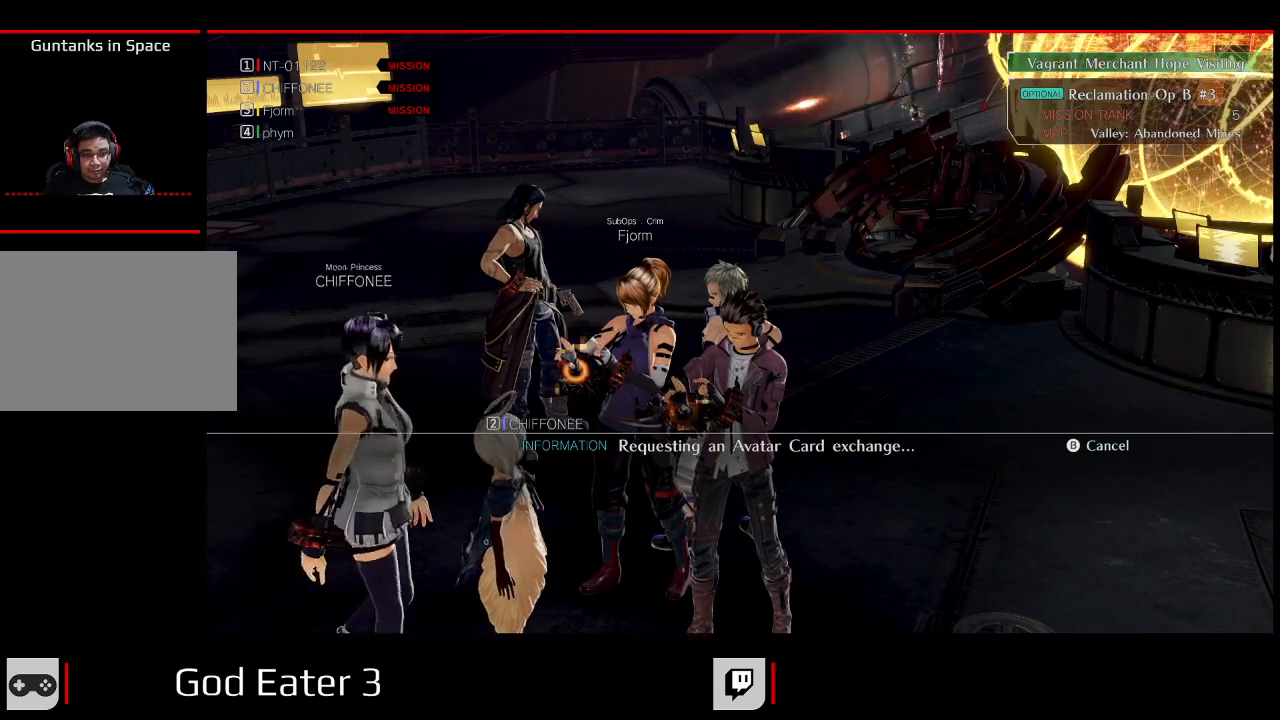
{"buttons": [], "right_stick": "center", "events": []}
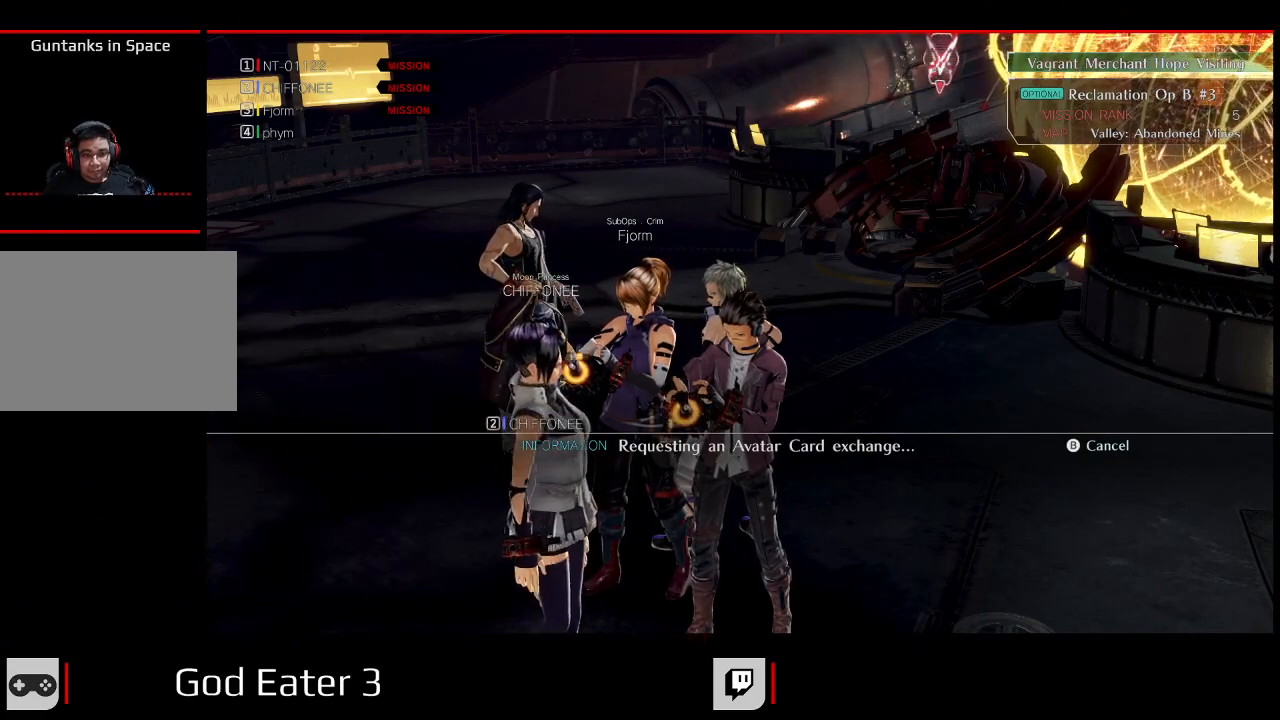
{"buttons": [], "right_stick": "center", "events": []}
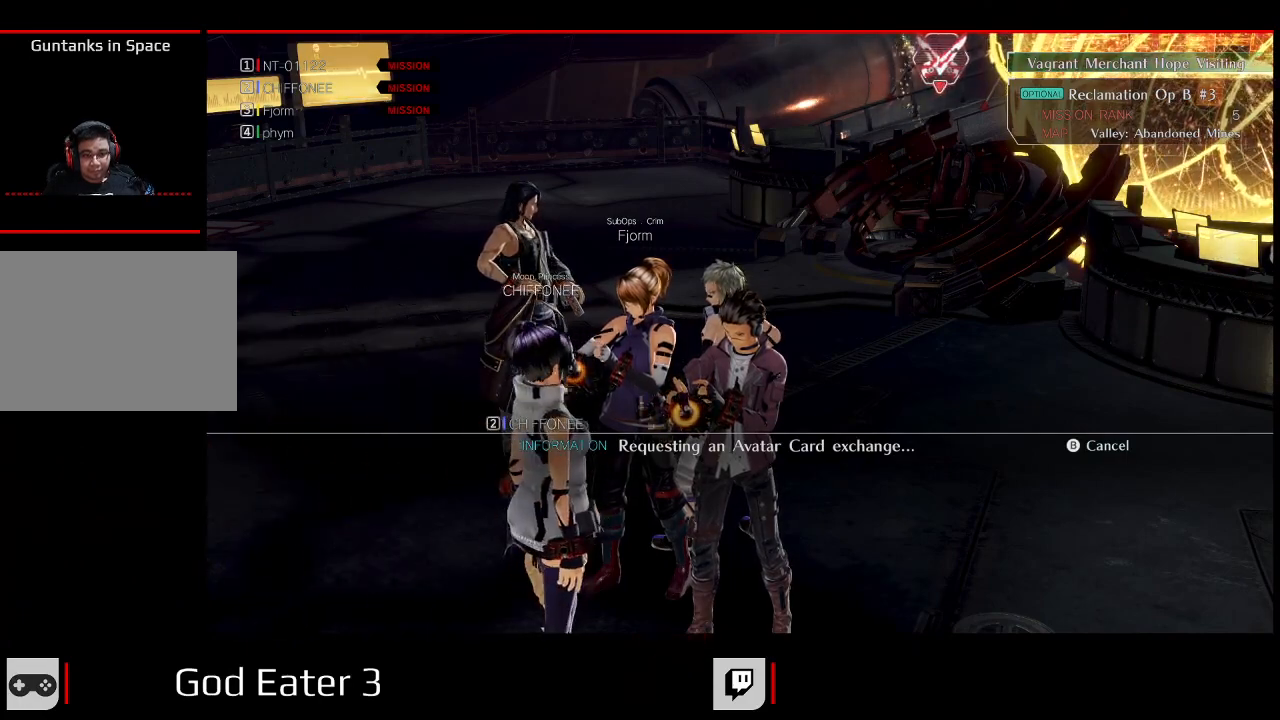
{"buttons": [], "right_stick": "center", "events": []}
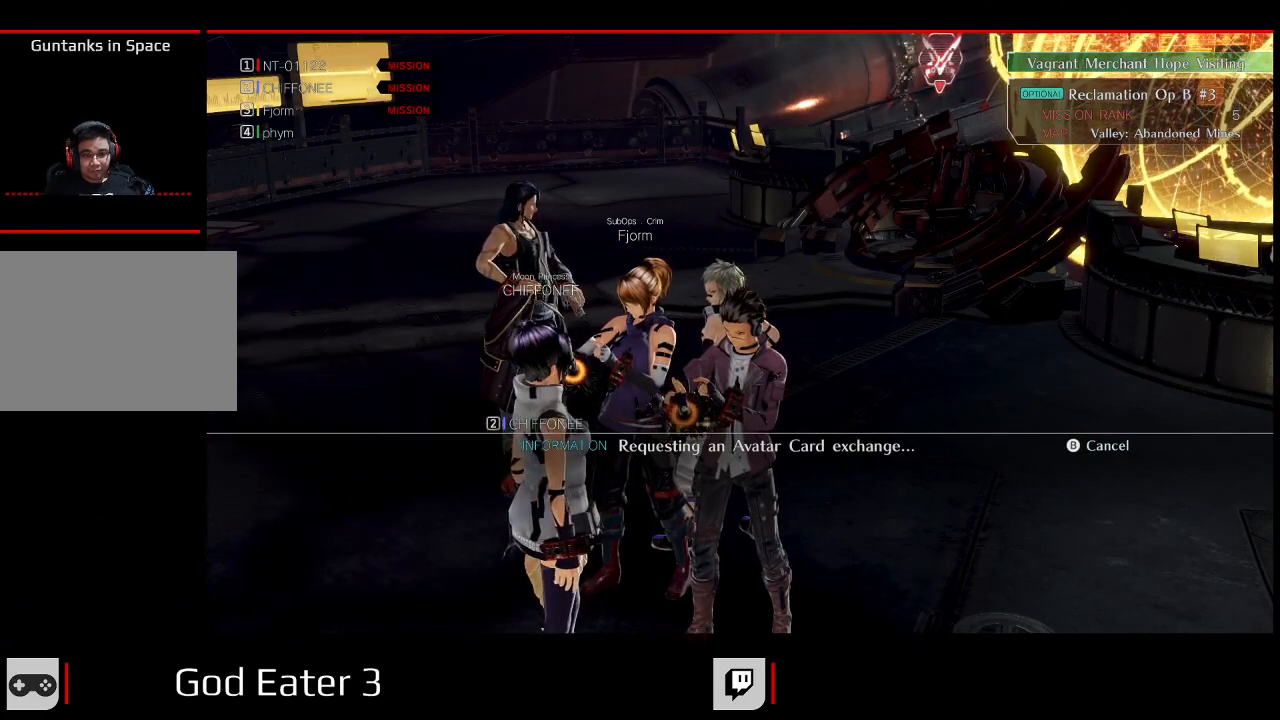
{"buttons": ["DPAD_UP"], "right_stick": "center", "events": [[283, "DPAD_UP", "down"]]}
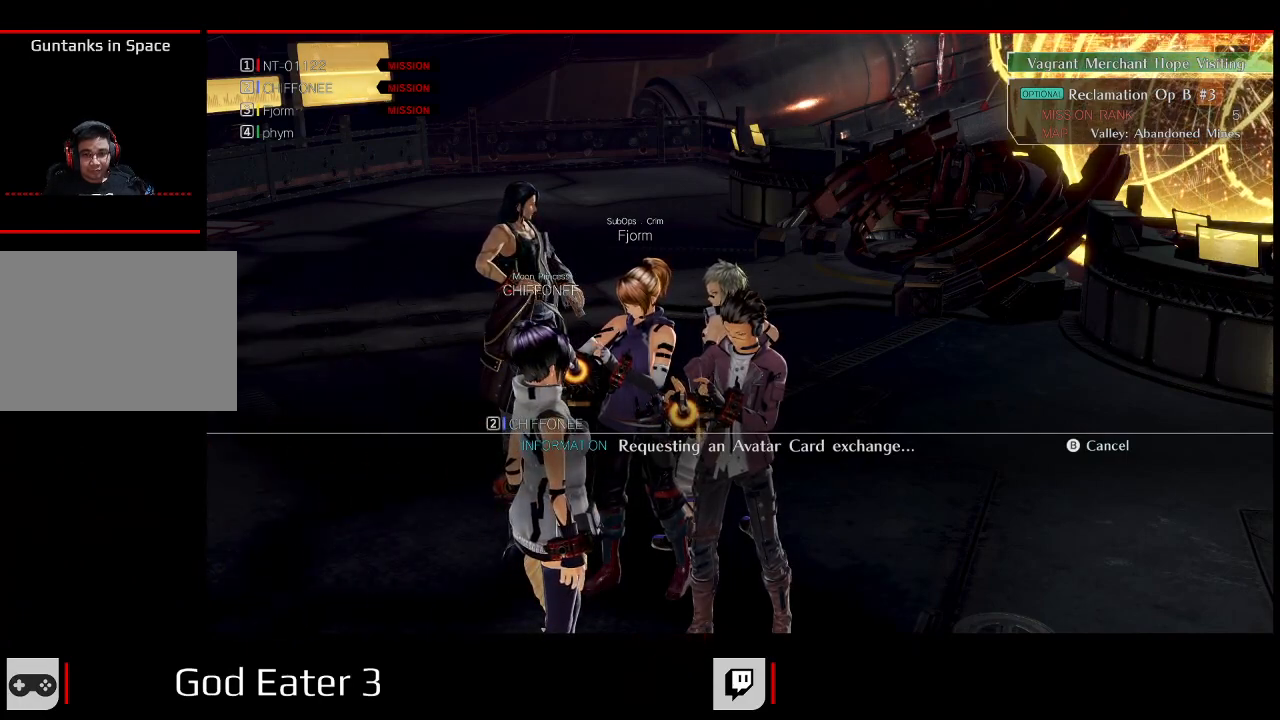
{"buttons": ["DPAD_UP"], "right_stick": "center", "events": []}
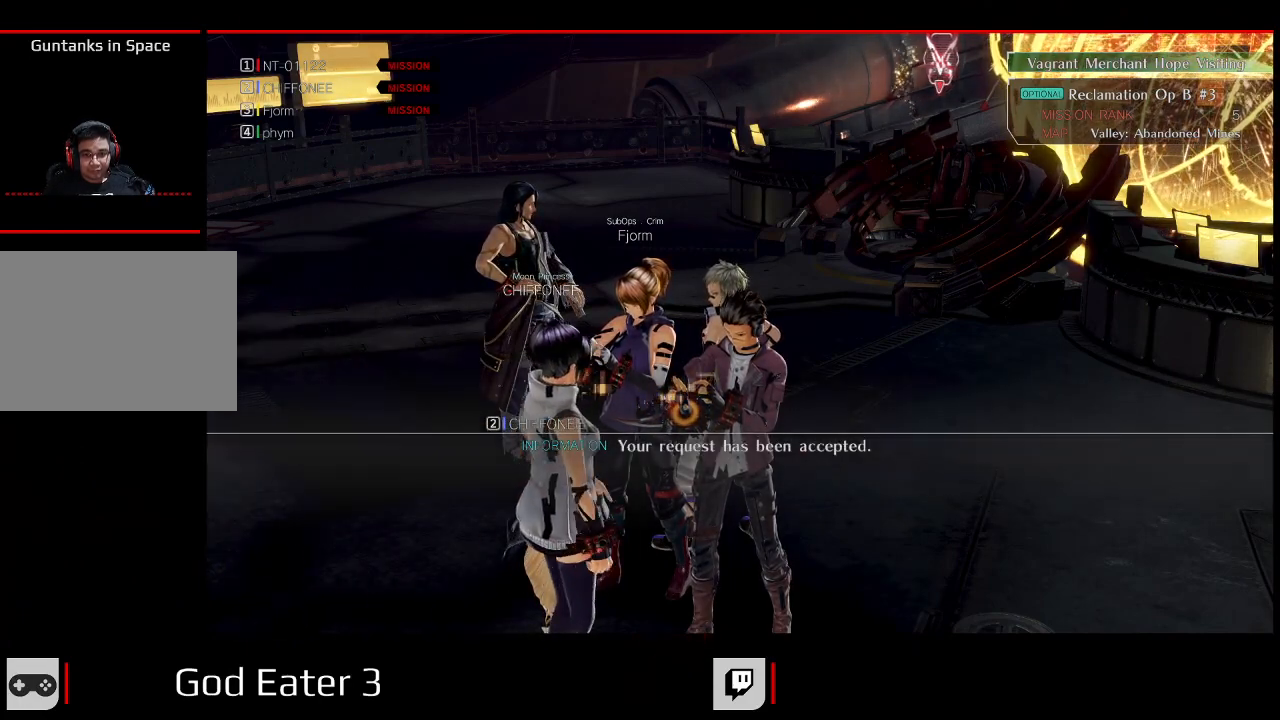
{"buttons": ["DPAD_UP"], "right_stick": "center", "events": []}
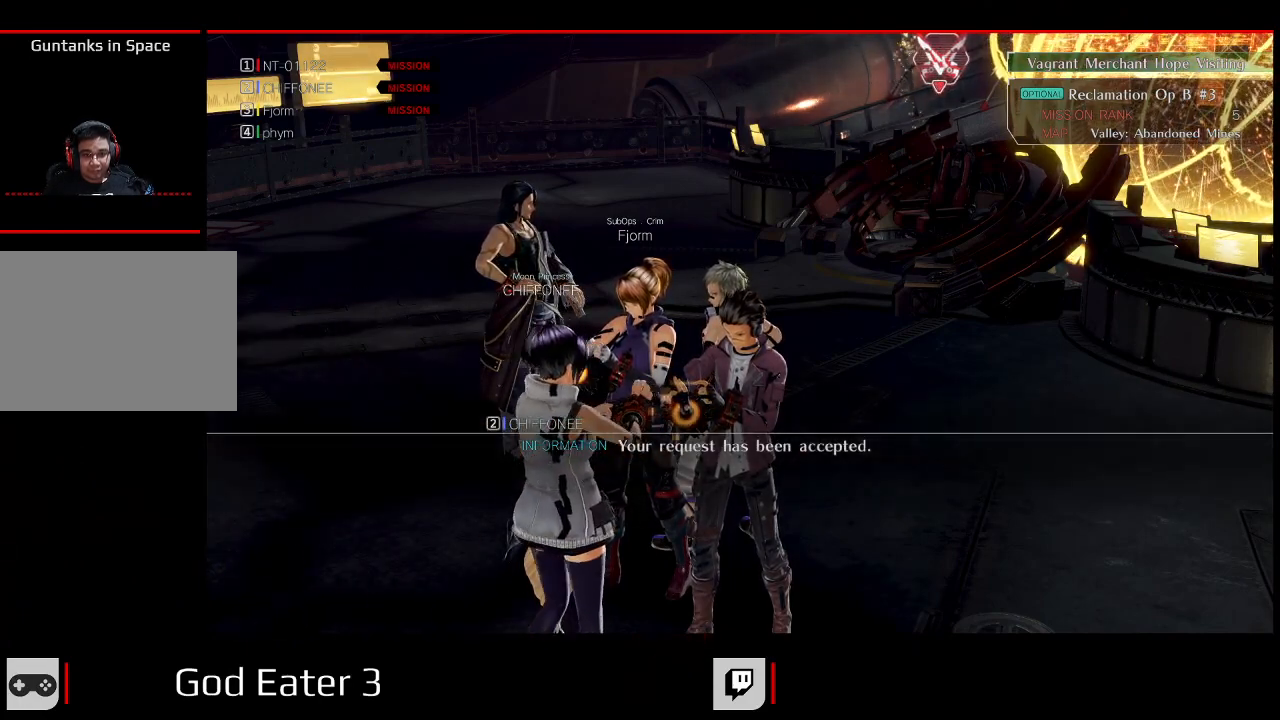
{"buttons": ["DPAD_UP"], "right_stick": "center", "events": []}
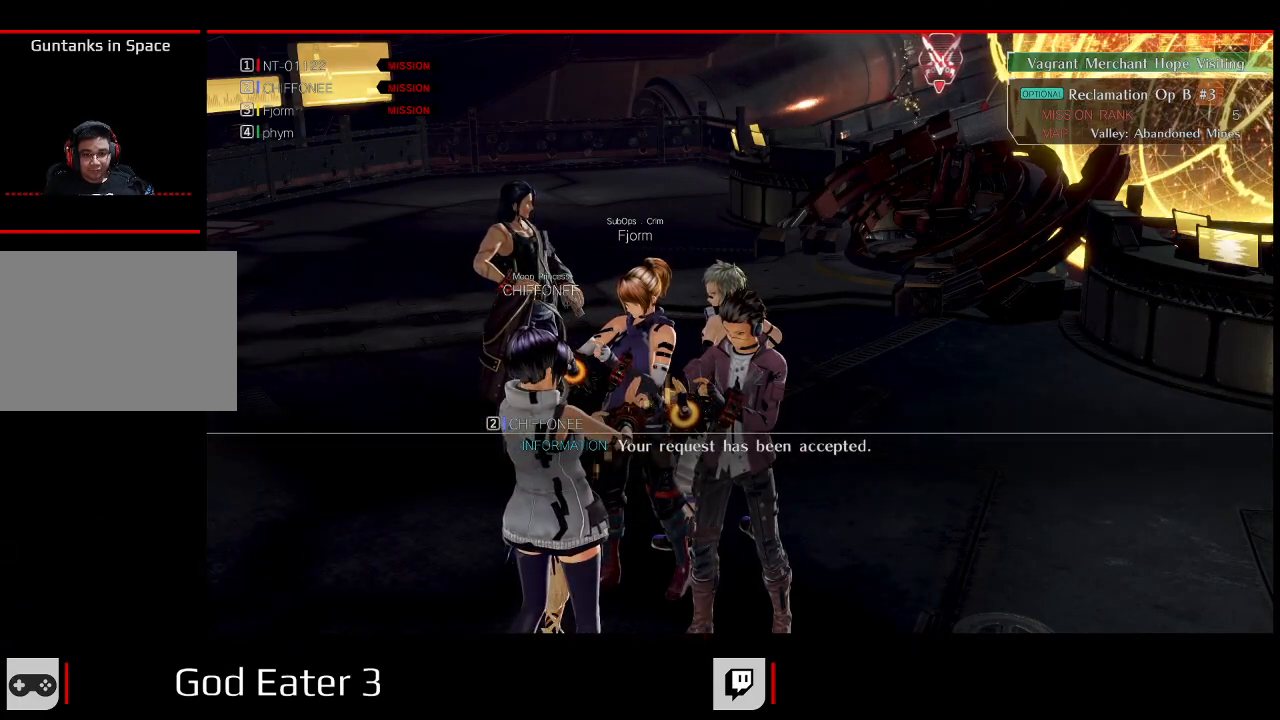
{"buttons": ["DPAD_UP"], "right_stick": "center", "events": []}
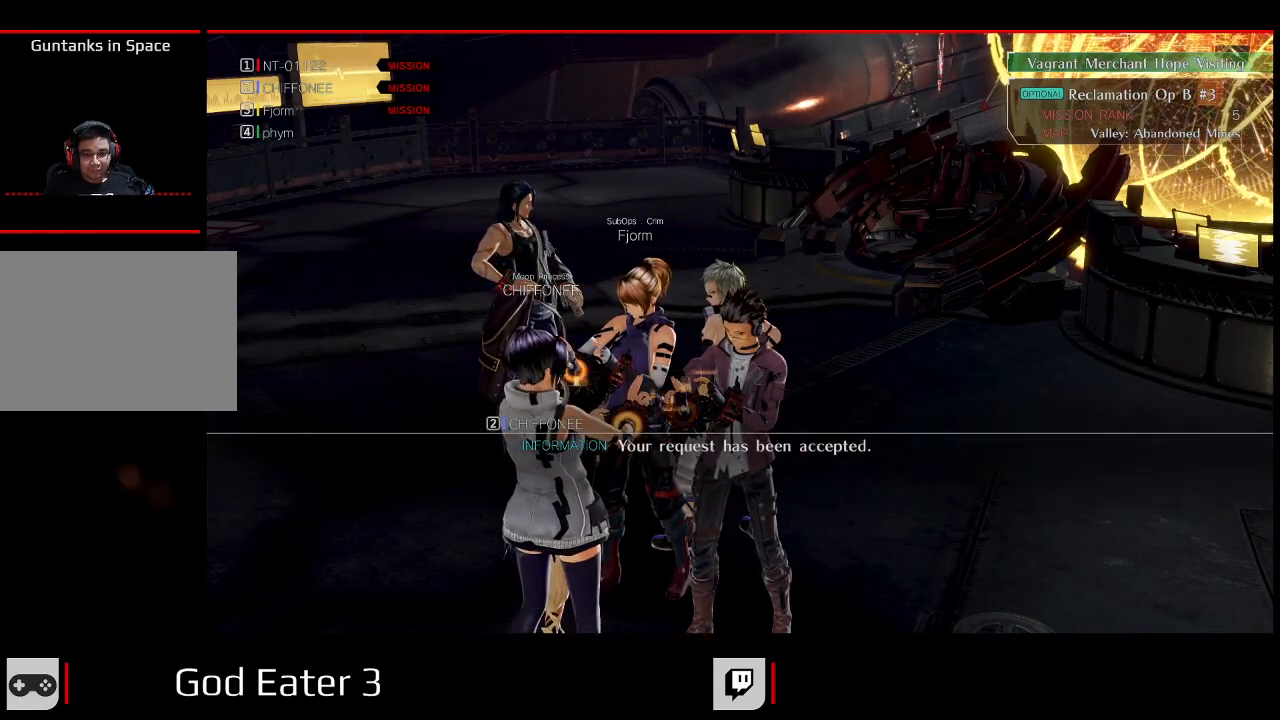
{"buttons": [], "right_stick": "center", "events": [[183, "DPAD_UP", "up"]]}
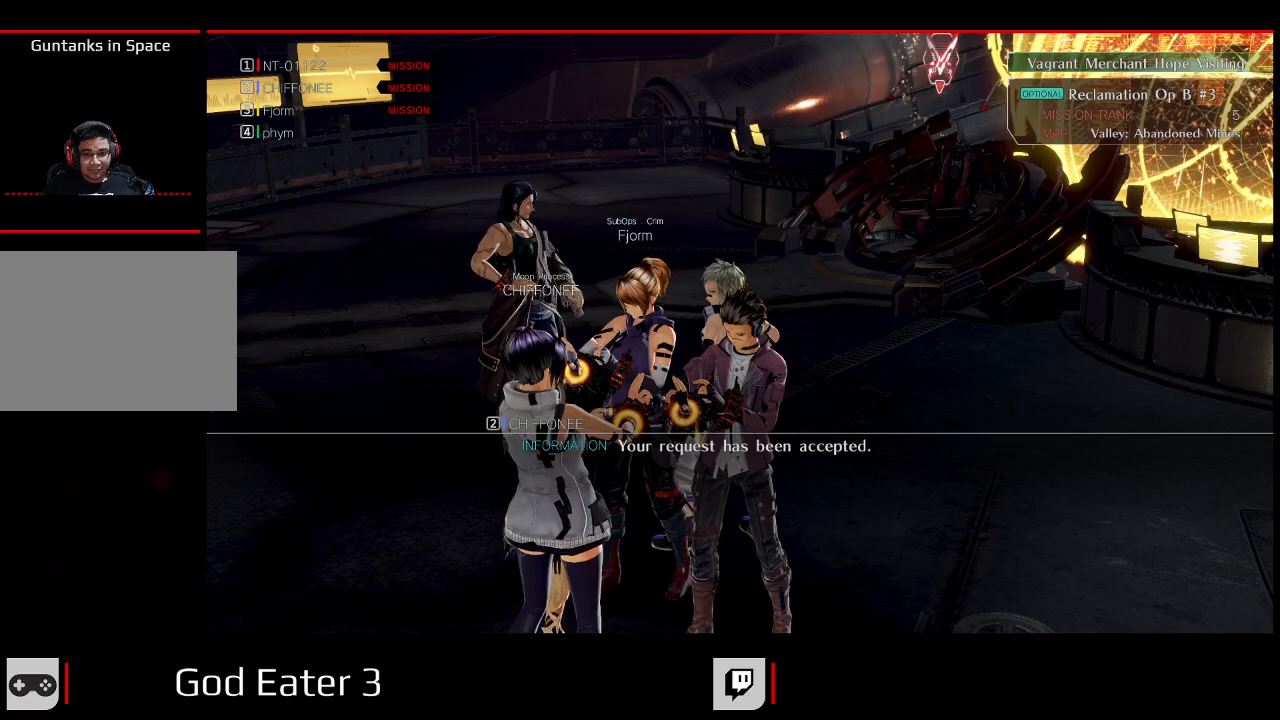
{"buttons": [], "right_stick": "center", "events": []}
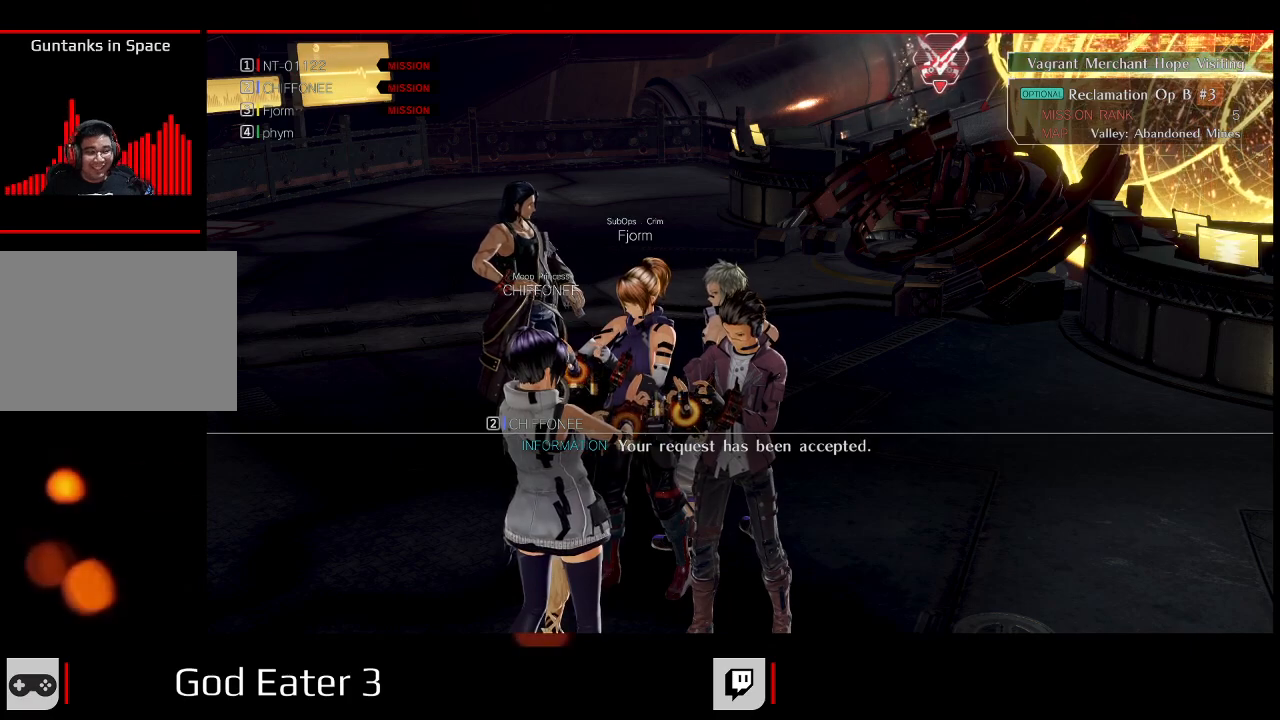
{"buttons": ["X"], "right_stick": "left", "events": [[250, "X", "down"], [250, "right_stick", "left"]]}
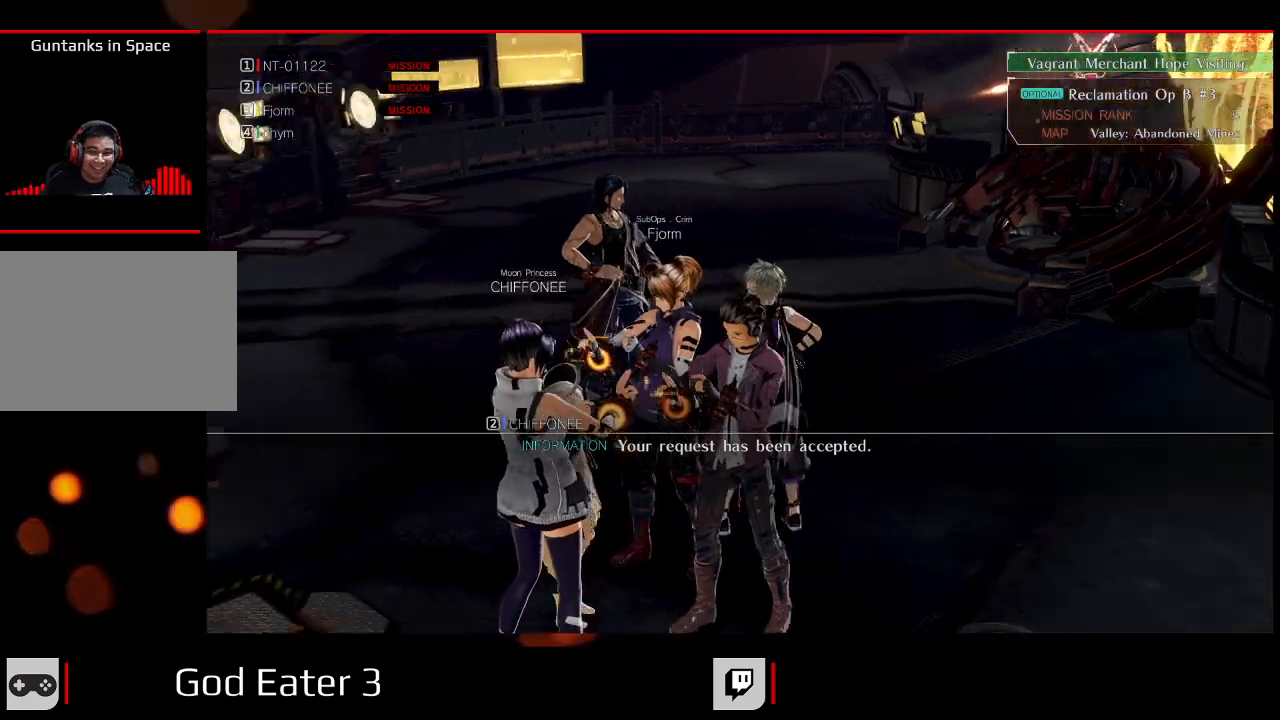
{"buttons": [], "right_stick": "center", "events": [[283, "X", "up"], [283, "right_stick", "center"]]}